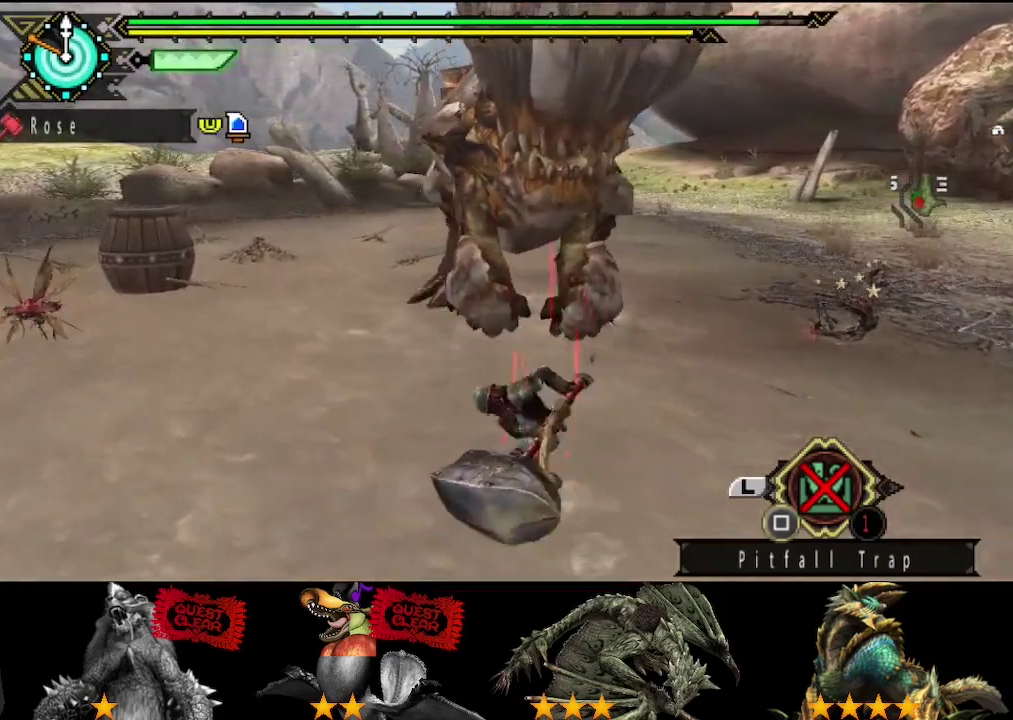
Gameplay with a controller (PlayStation layout); each line is a JSON object with the inputs held at the frame after it. "events" lists button and stick changes between this image and that frame as [ms after this image, input, new state], when the widget could be followed in between. Not read: L2 L3 R2 R3.
{"buttons": ["TRIANGLE"], "left_stick": "right", "right_stick": "center", "events": [[100, "left_stick", "right"], [450, "TRIANGLE", "down"]]}
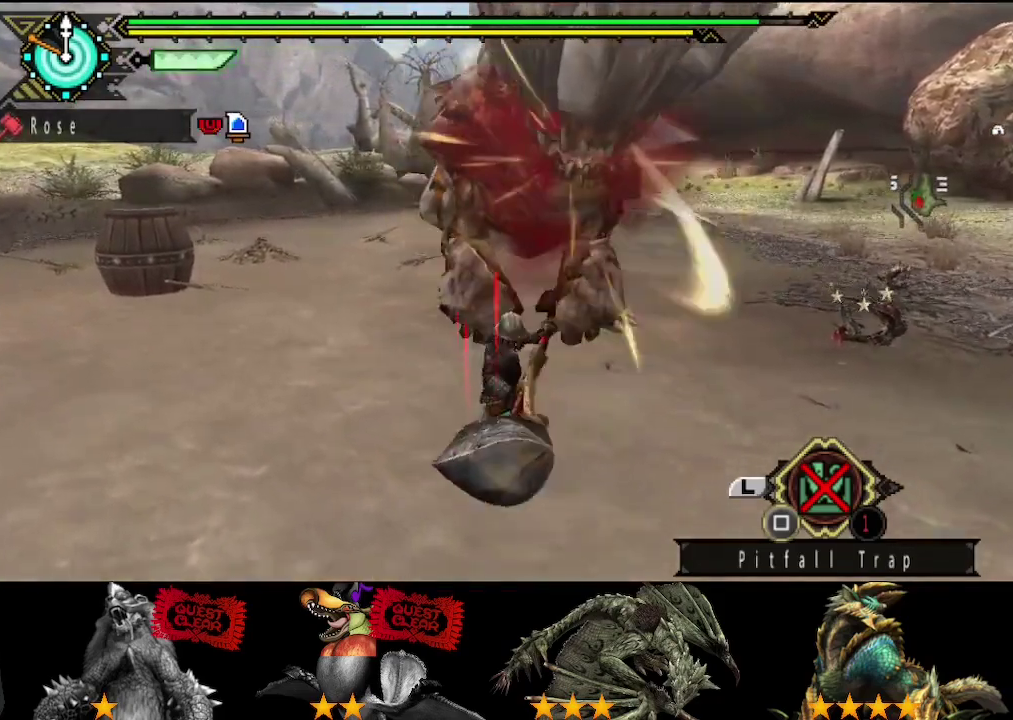
{"buttons": [], "left_stick": "center", "right_stick": "center", "events": [[250, "TRIANGLE", "up"], [250, "left_stick", "center"]]}
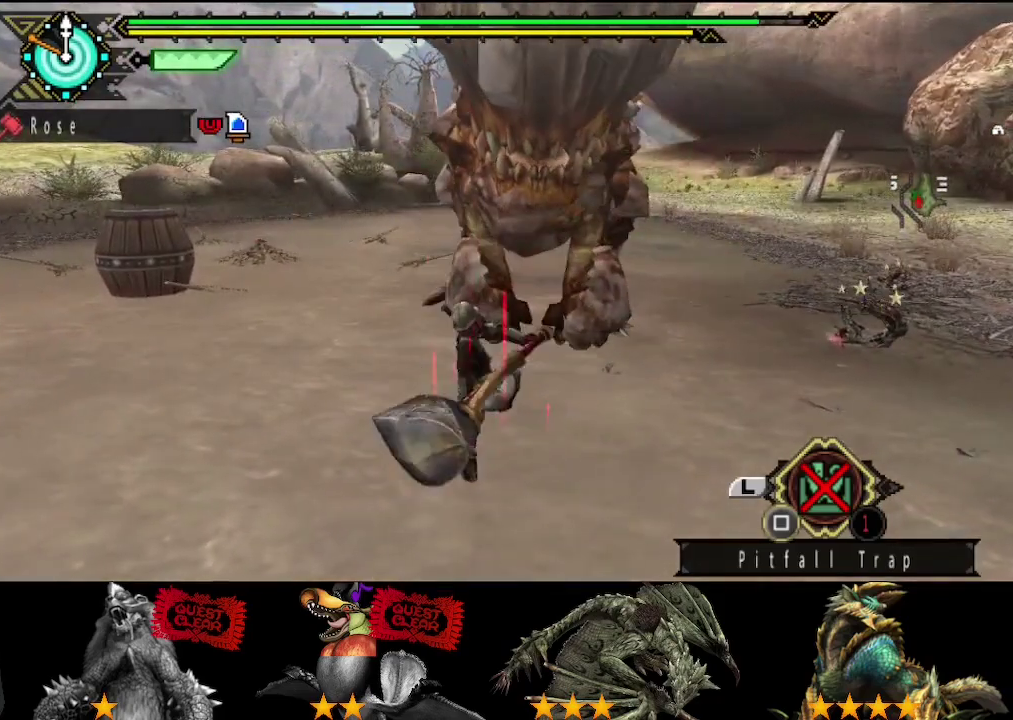
{"buttons": ["TRIANGLE"], "left_stick": "center", "right_stick": "center", "events": [[383, "TRIANGLE", "down"]]}
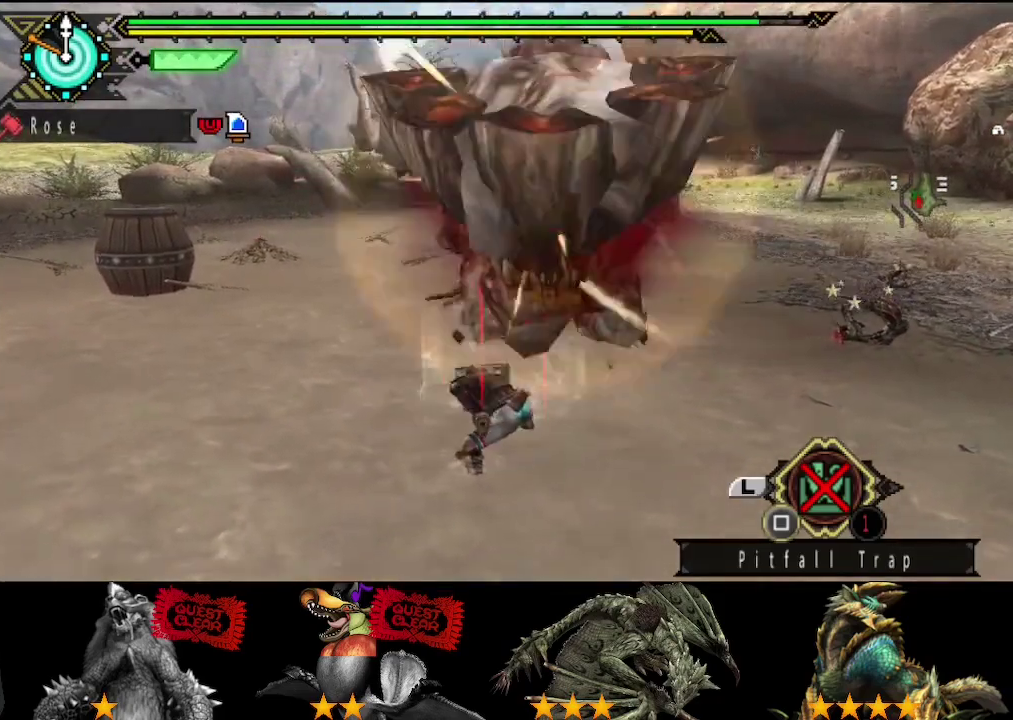
{"buttons": [], "left_stick": "left", "right_stick": "center", "events": [[83, "TRIANGLE", "up"], [150, "TRIANGLE", "down"], [217, "TRIANGLE", "up"], [283, "TRIANGLE", "down"], [283, "left_stick", "left"], [367, "TRIANGLE", "up"], [433, "TRIANGLE", "down"], [500, "TRIANGLE", "up"]]}
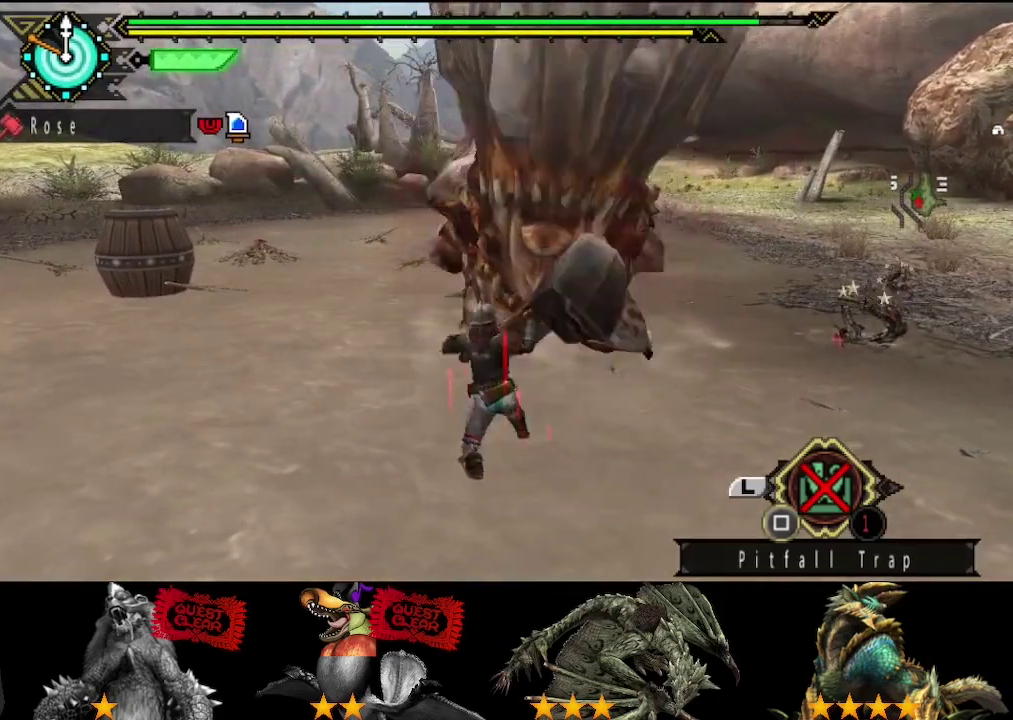
{"buttons": ["TRIANGLE"], "left_stick": "left", "right_stick": "center", "events": [[67, "TRIANGLE", "down"], [133, "TRIANGLE", "up"], [200, "TRIANGLE", "down"], [267, "TRIANGLE", "up"], [333, "TRIANGLE", "down"], [433, "TRIANGLE", "up"], [500, "TRIANGLE", "down"]]}
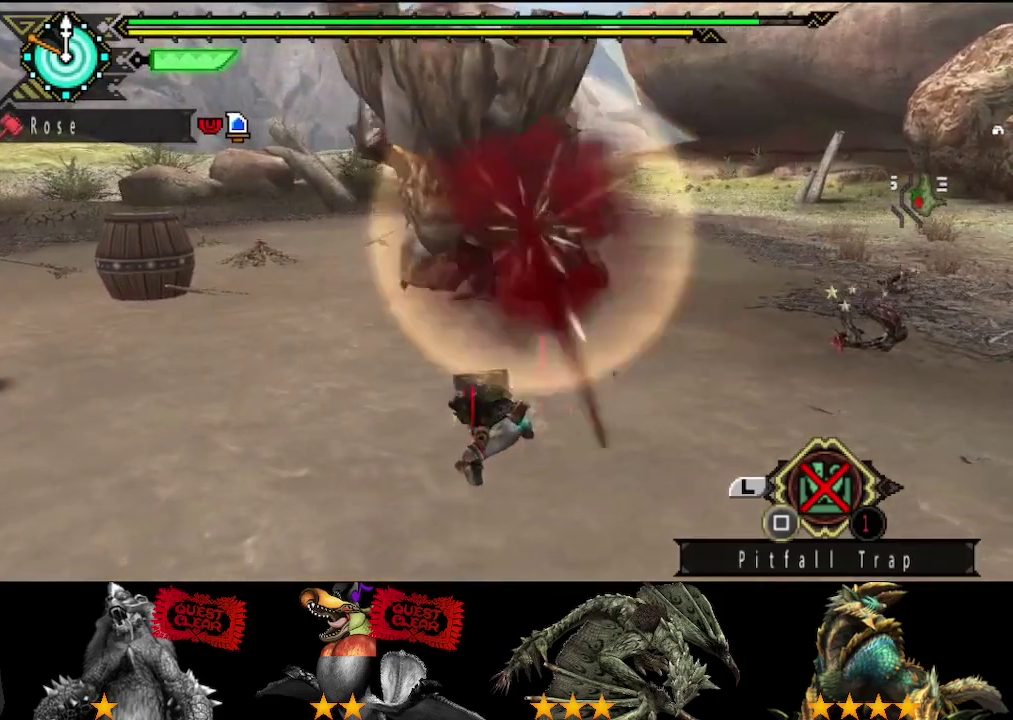
{"buttons": [], "left_stick": "down-left", "right_stick": "center", "events": [[67, "TRIANGLE", "up"], [133, "TRIANGLE", "down"], [167, "left_stick", "down-left"], [233, "TRIANGLE", "up"], [300, "TRIANGLE", "down"], [367, "TRIANGLE", "up"], [433, "TRIANGLE", "down"], [500, "TRIANGLE", "up"]]}
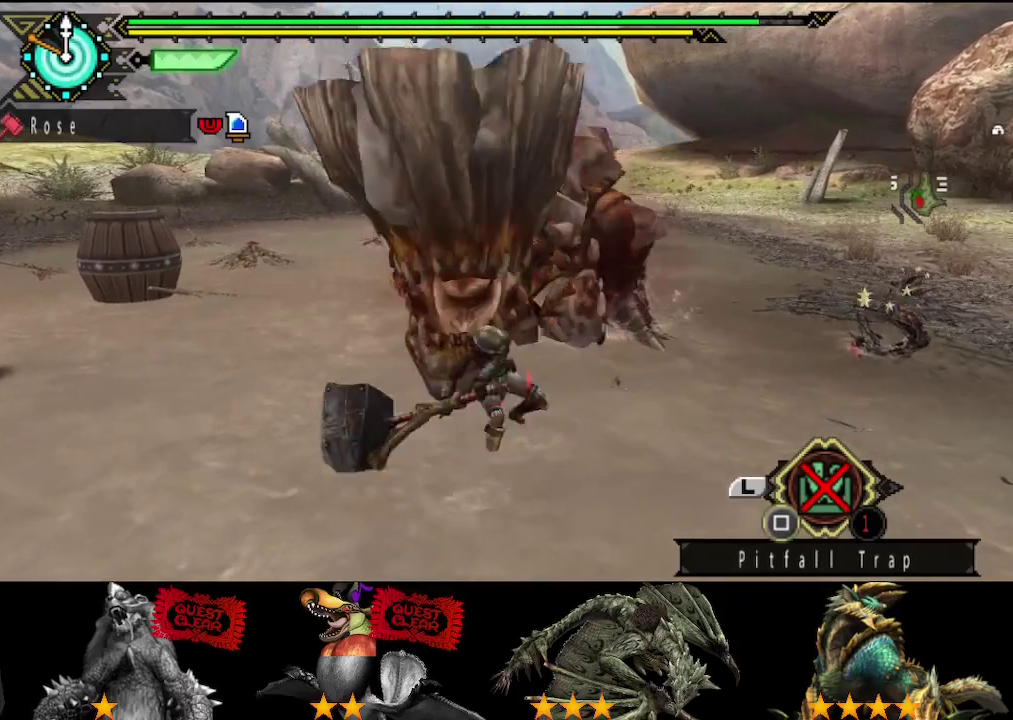
{"buttons": [], "left_stick": "down-left", "right_stick": "center", "events": [[67, "TRIANGLE", "down"], [133, "TRIANGLE", "up"], [200, "TRIANGLE", "down"], [433, "TRIANGLE", "up"]]}
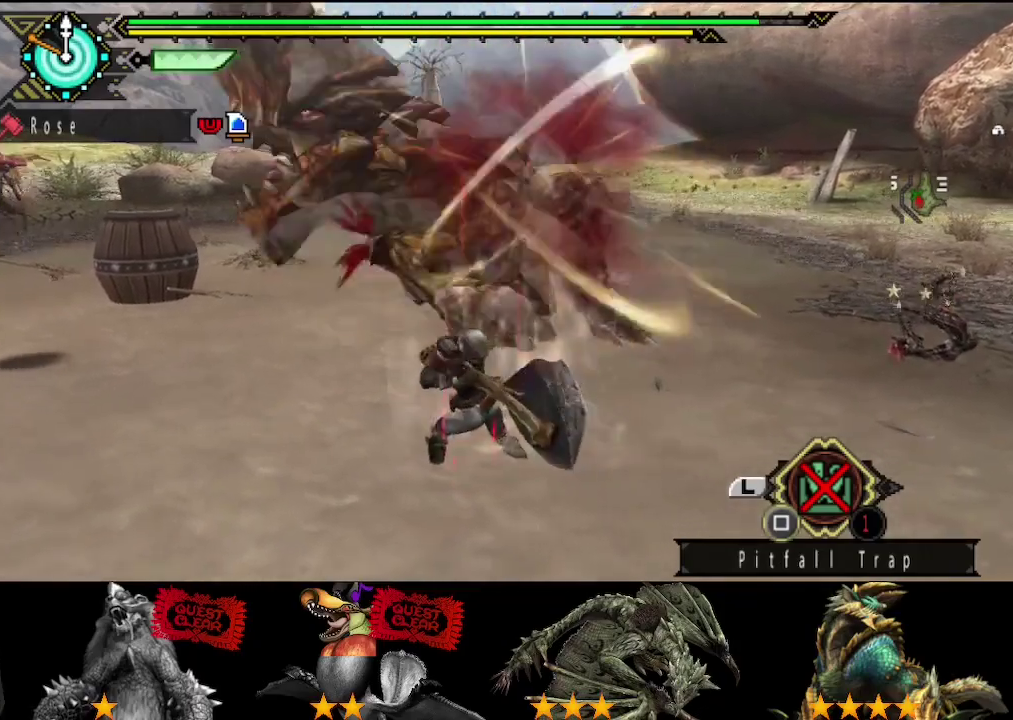
{"buttons": [], "left_stick": "down-left", "right_stick": "center", "events": [[117, "left_stick", "left"], [233, "left_stick", "down-left"], [233, "right_stick", "left"], [333, "right_stick", "center"]]}
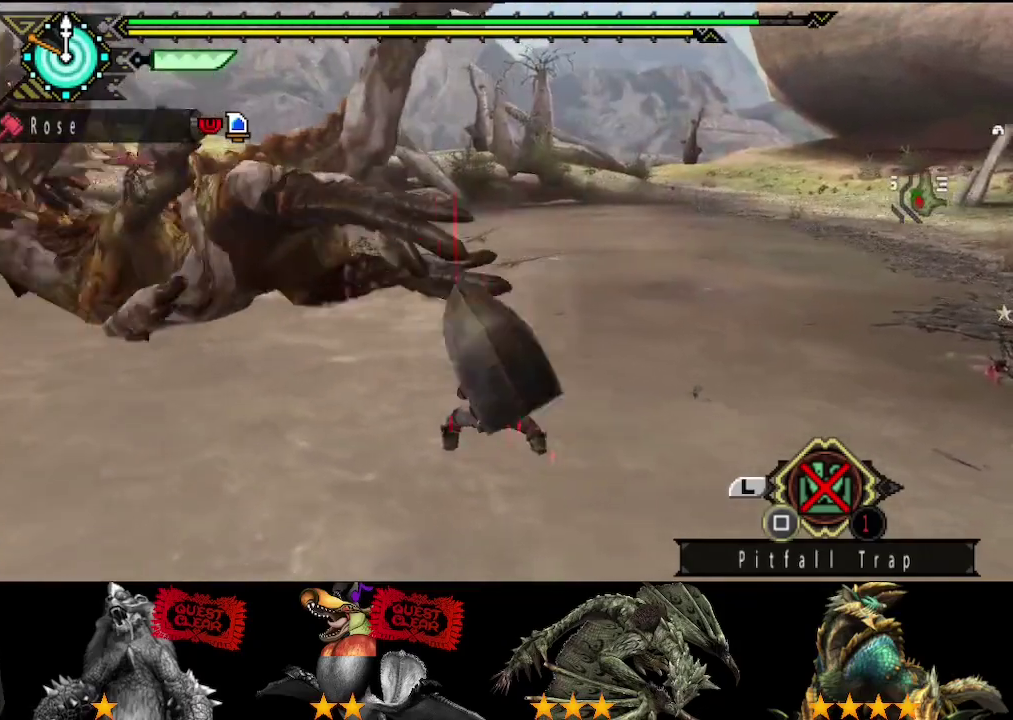
{"buttons": [], "left_stick": "down-left", "right_stick": "center", "events": [[167, "right_stick", "left"], [300, "right_stick", "center"]]}
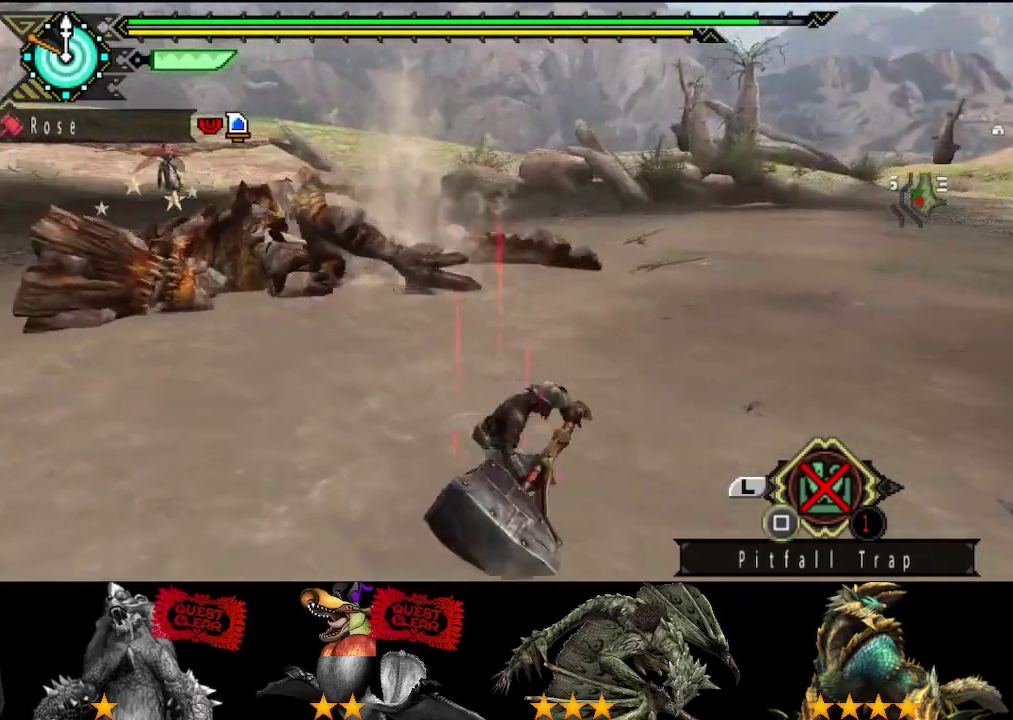
{"buttons": [], "left_stick": "down-left", "right_stick": "left", "events": [[183, "right_stick", "left"], [250, "right_stick", "center"], [450, "right_stick", "left"]]}
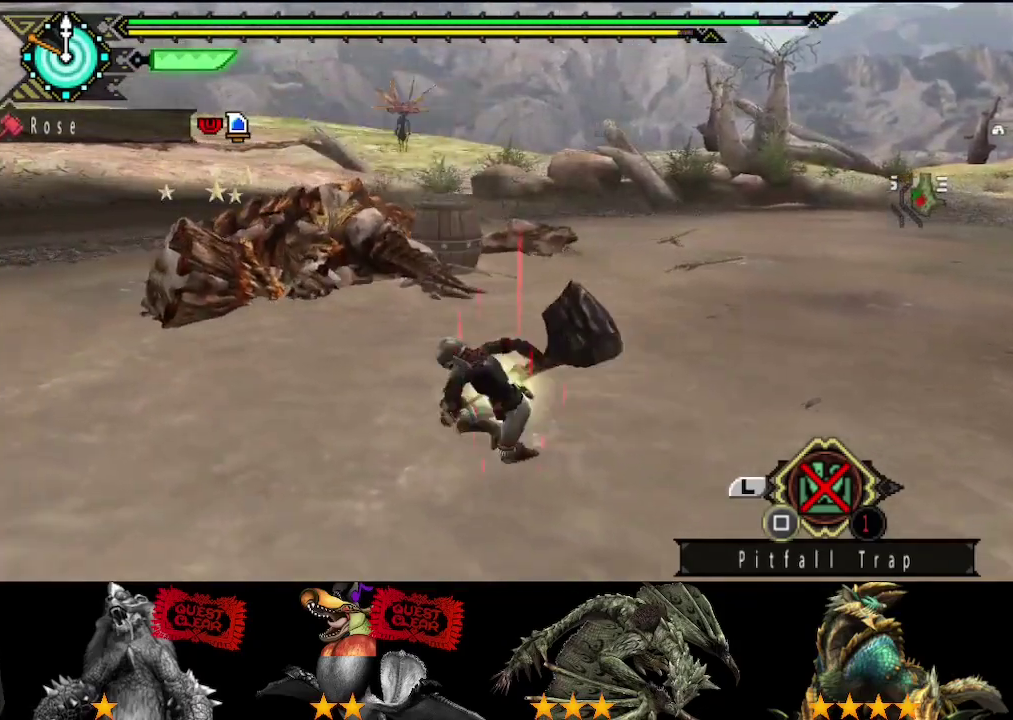
{"buttons": [], "left_stick": "up", "right_stick": "center", "events": [[17, "right_stick", "center"], [117, "left_stick", "left"], [317, "left_stick", "up"]]}
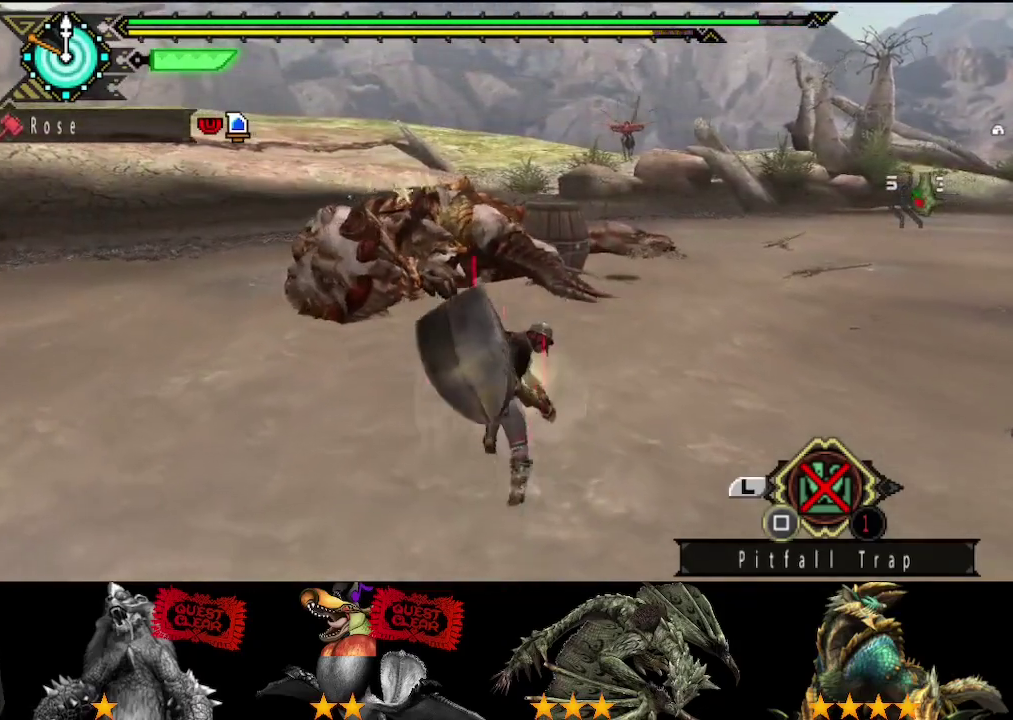
{"buttons": [], "left_stick": "center", "right_stick": "center", "events": [[350, "left_stick", "center"]]}
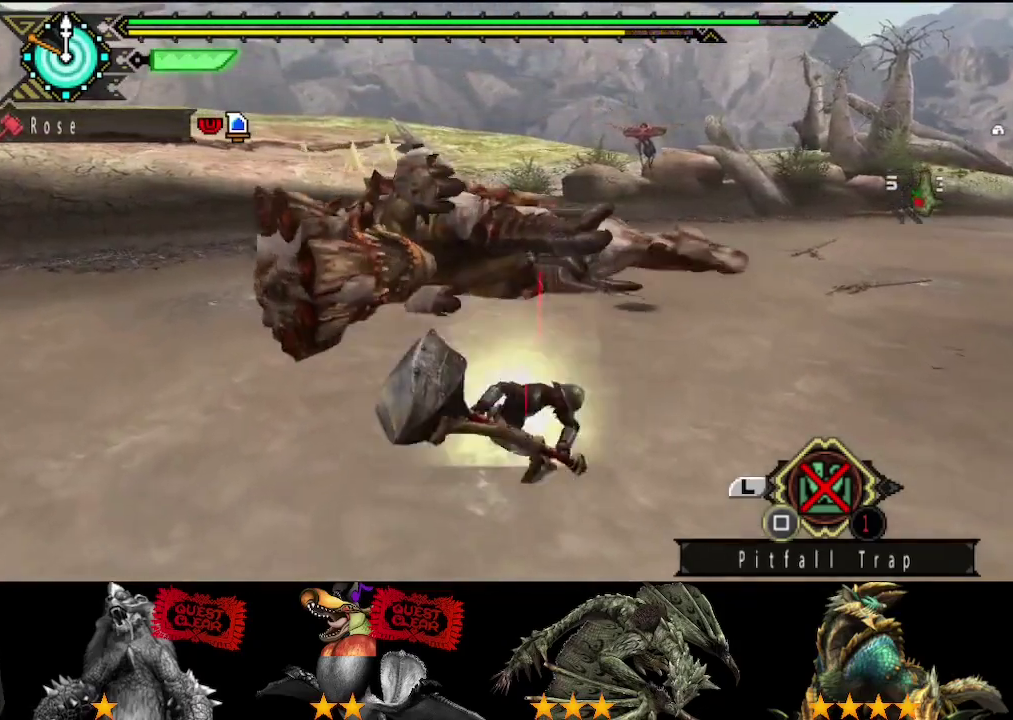
{"buttons": [], "left_stick": "center", "right_stick": "center", "events": [[17, "left_stick", "up"], [117, "left_stick", "center"], [217, "left_stick", "up"], [333, "left_stick", "center"]]}
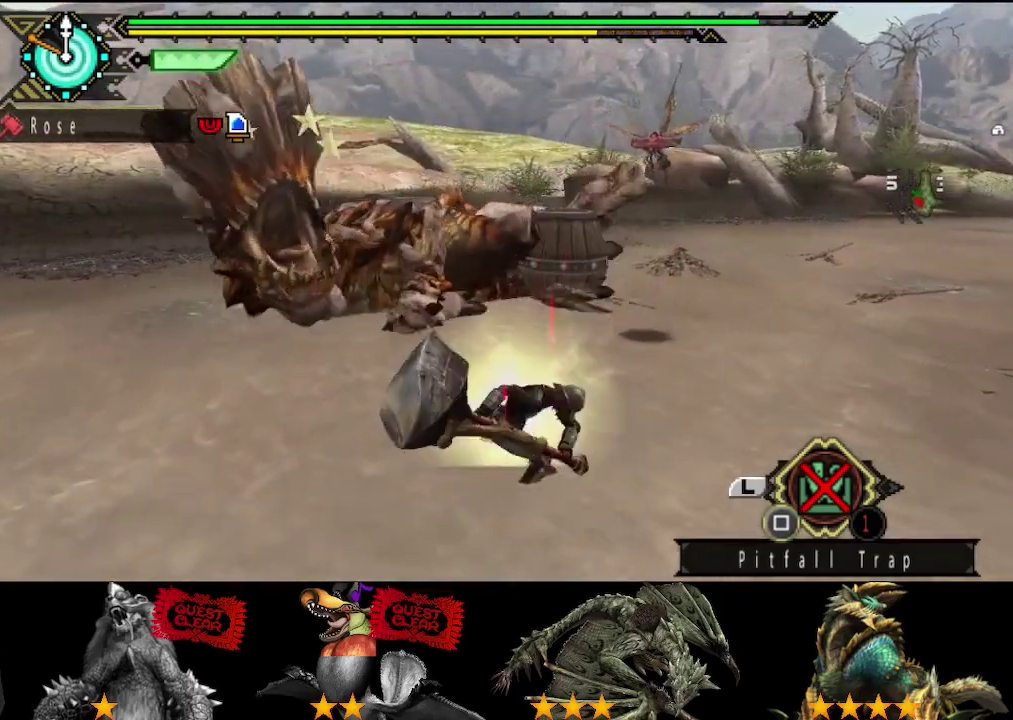
{"buttons": [], "left_stick": "left", "right_stick": "center", "events": [[467, "left_stick", "left"]]}
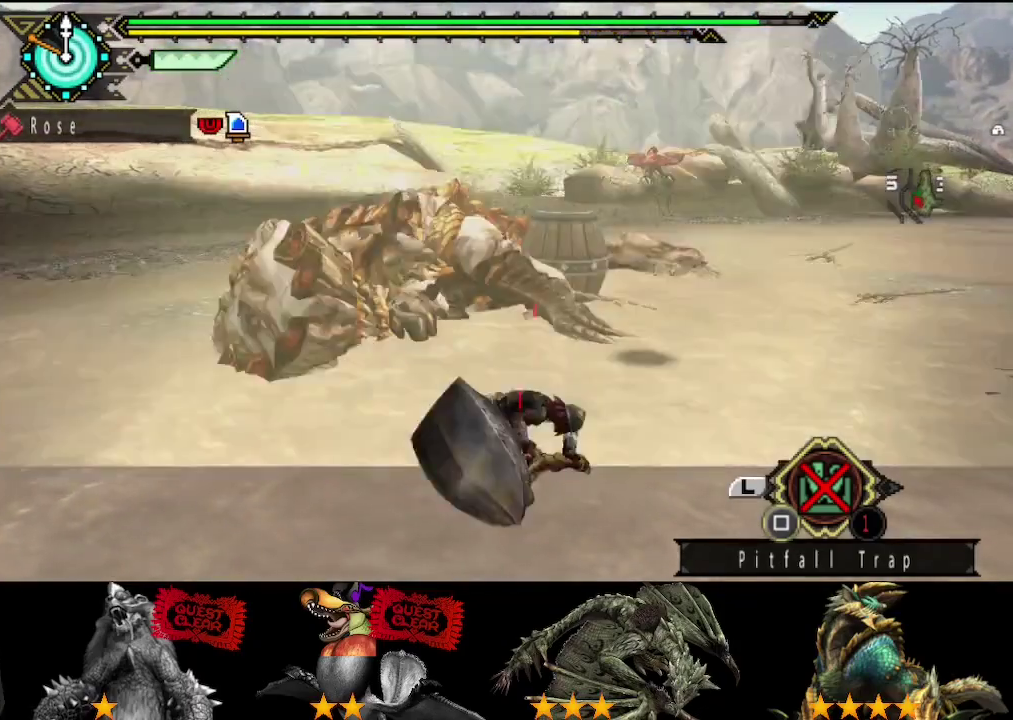
{"buttons": [], "left_stick": "down-left", "right_stick": "center", "events": [[300, "left_stick", "down-left"]]}
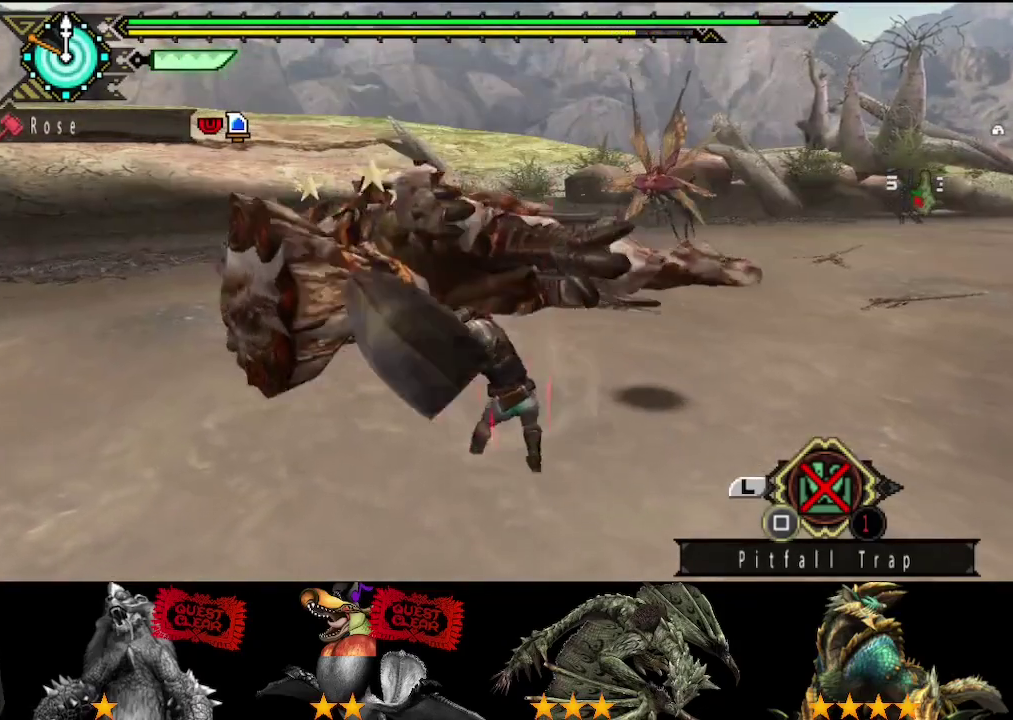
{"buttons": [], "left_stick": "down-left", "right_stick": "center", "events": []}
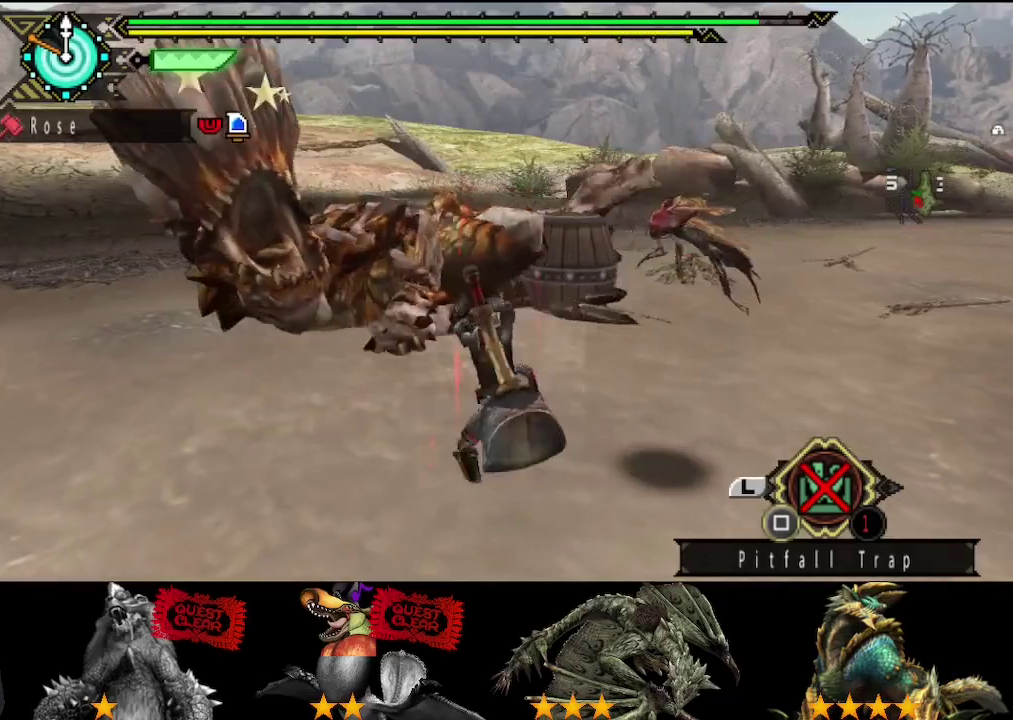
{"buttons": [], "left_stick": "down-left", "right_stick": "center", "events": []}
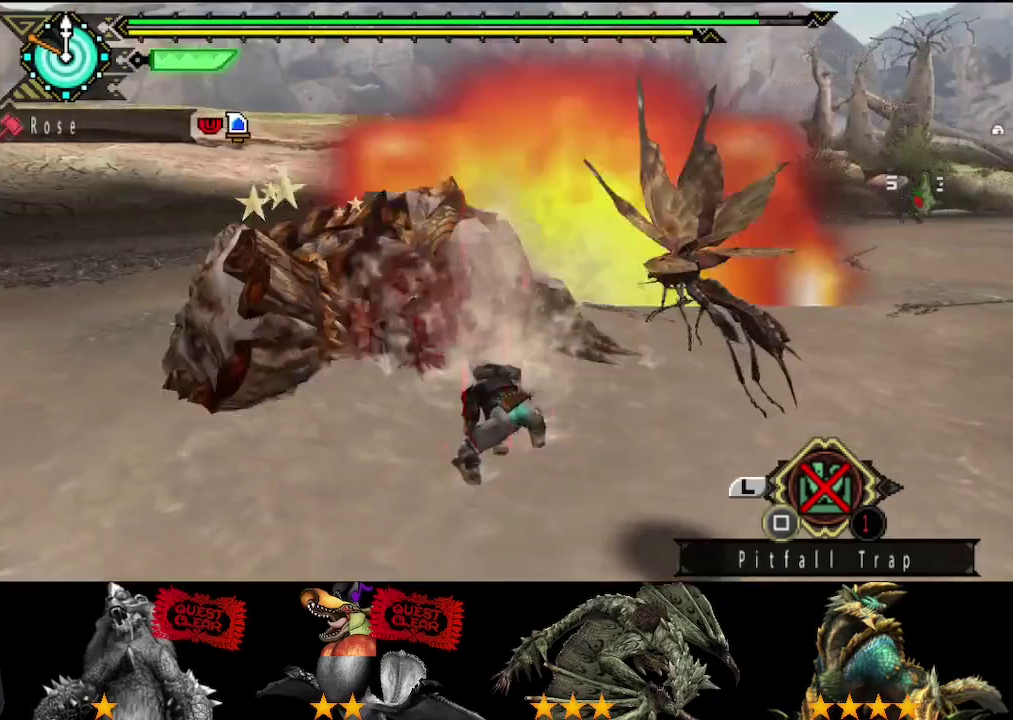
{"buttons": [], "left_stick": "right", "right_stick": "center", "events": [[467, "left_stick", "right"]]}
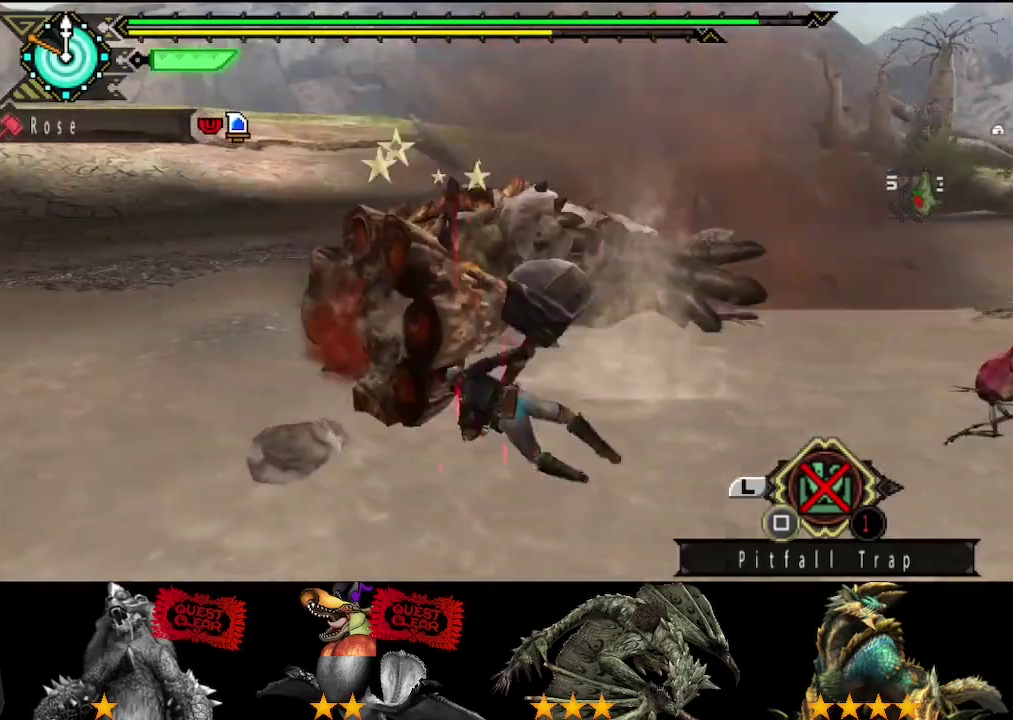
{"buttons": [], "left_stick": "right", "right_stick": "center", "events": []}
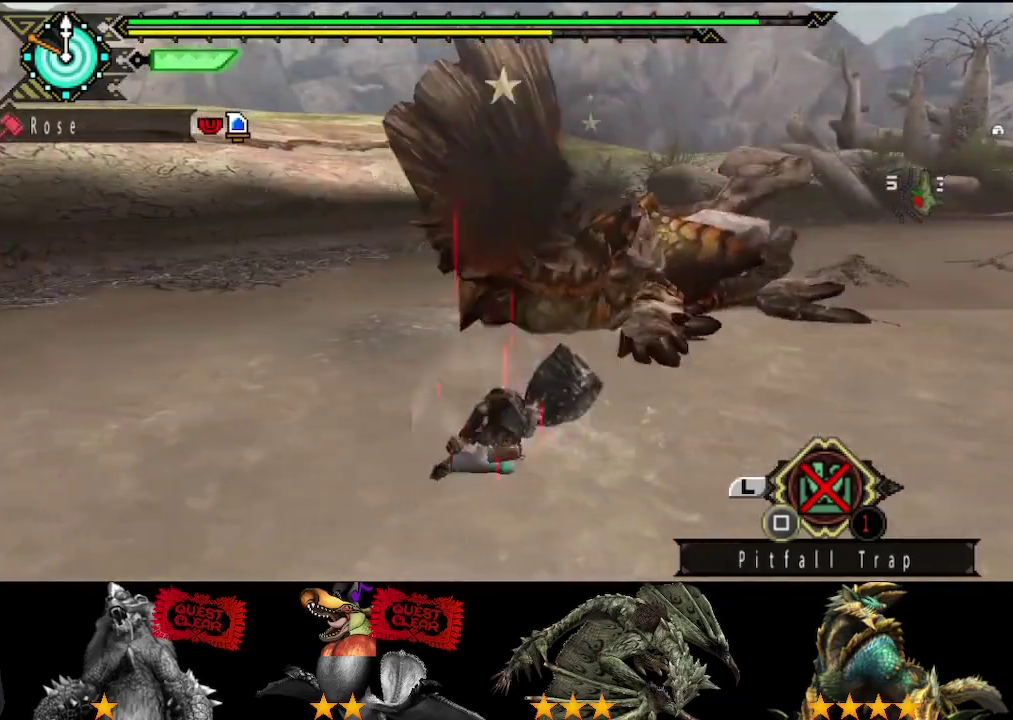
{"buttons": [], "left_stick": "right", "right_stick": "left", "events": [[433, "right_stick", "left"]]}
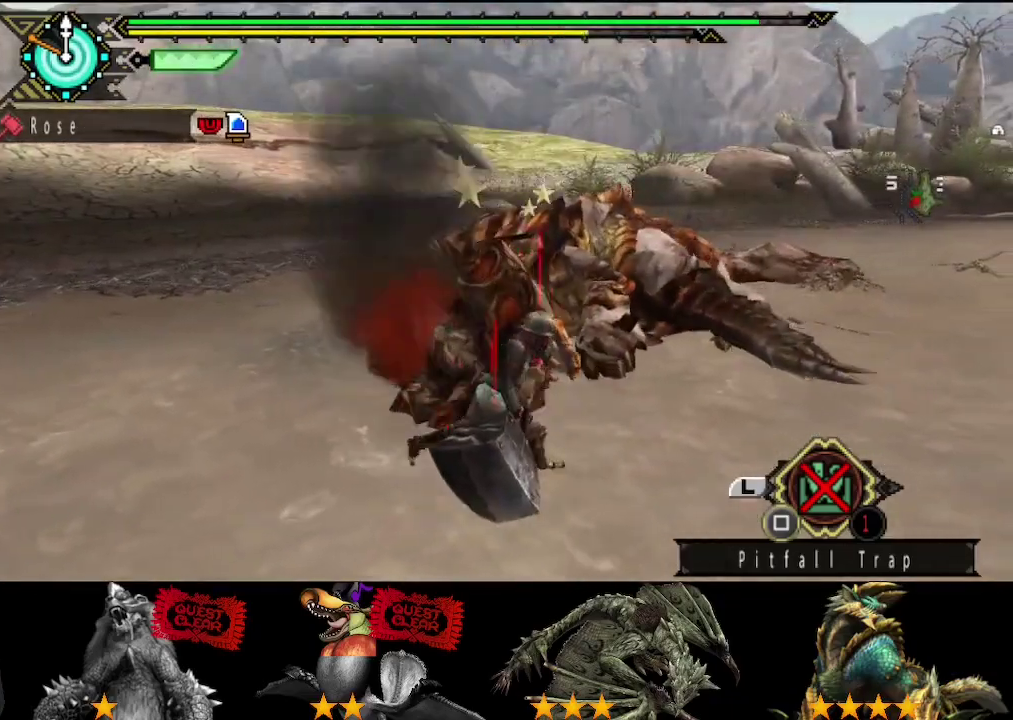
{"buttons": [], "left_stick": "up-right", "right_stick": "center", "events": [[133, "right_stick", "center"], [233, "left_stick", "up-right"]]}
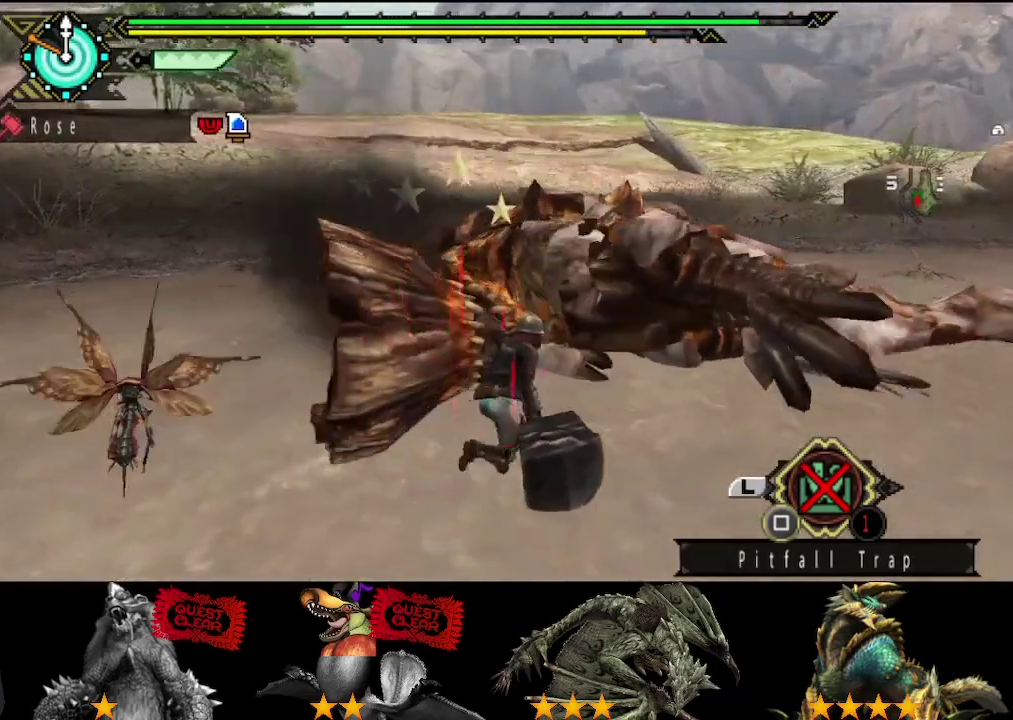
{"buttons": ["TRIANGLE"], "left_stick": "center", "right_stick": "center", "events": [[17, "left_stick", "up"], [150, "TRIANGLE", "down"], [250, "TRIANGLE", "up"], [383, "left_stick", "center"], [417, "TRIANGLE", "down"]]}
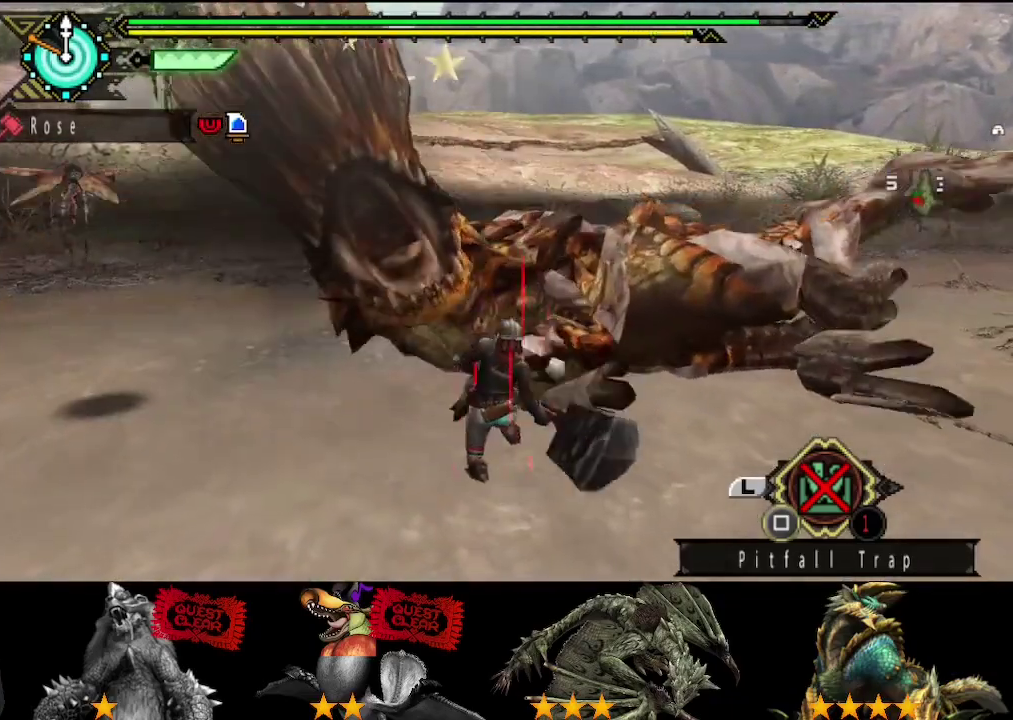
{"buttons": [], "left_stick": "center", "right_stick": "center", "events": [[17, "TRIANGLE", "up"], [83, "TRIANGLE", "down"], [150, "TRIANGLE", "up"], [217, "TRIANGLE", "down"], [283, "TRIANGLE", "up"], [383, "TRIANGLE", "down"], [450, "TRIANGLE", "up"]]}
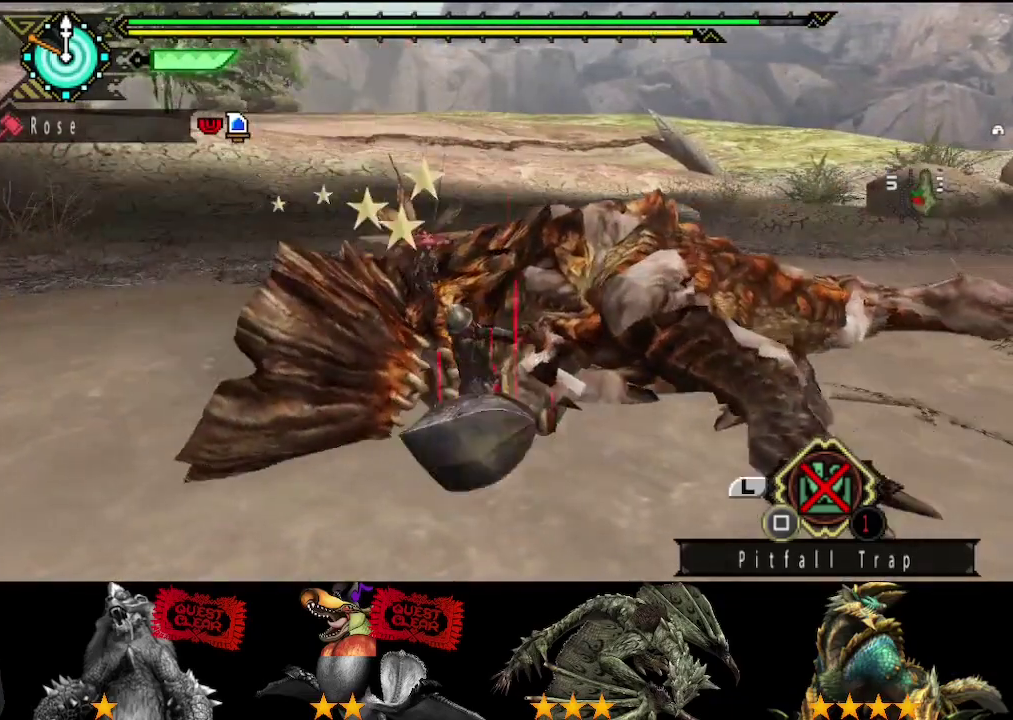
{"buttons": ["TRIANGLE"], "left_stick": "center", "right_stick": "center", "events": [[17, "TRIANGLE", "down"], [83, "TRIANGLE", "up"], [150, "TRIANGLE", "down"], [250, "TRIANGLE", "up"], [317, "TRIANGLE", "down"]]}
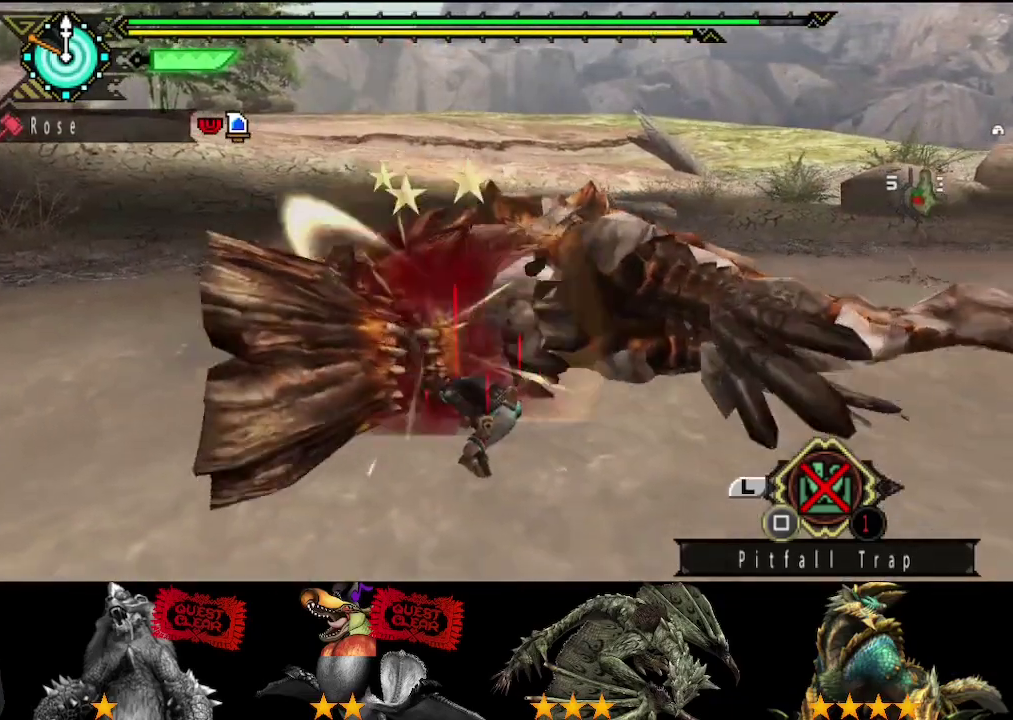
{"buttons": [], "left_stick": "down-left", "right_stick": "center", "events": [[50, "TRIANGLE", "up"], [100, "TRIANGLE", "down"], [167, "TRIANGLE", "up"], [267, "TRIANGLE", "down"], [333, "TRIANGLE", "up"], [400, "TRIANGLE", "down"], [433, "left_stick", "left"], [467, "TRIANGLE", "up"], [500, "left_stick", "down-left"]]}
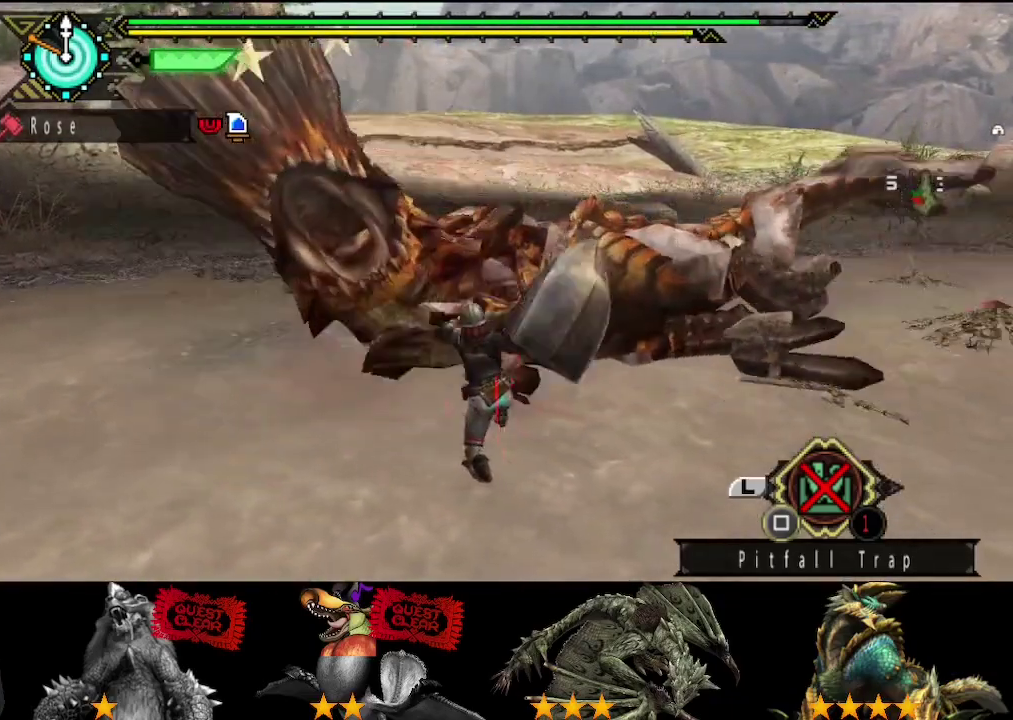
{"buttons": [], "left_stick": "down-left", "right_stick": "center", "events": [[67, "TRIANGLE", "down"], [133, "TRIANGLE", "up"], [200, "TRIANGLE", "down"], [300, "TRIANGLE", "up"], [367, "TRIANGLE", "down"], [467, "TRIANGLE", "up"]]}
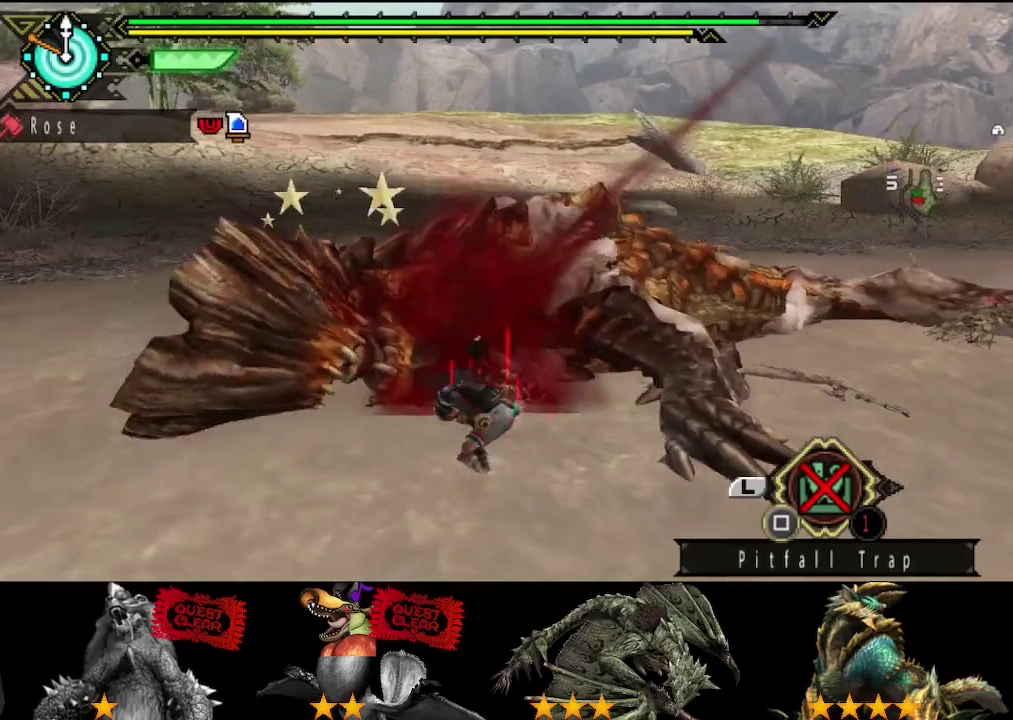
{"buttons": ["TRIANGLE"], "left_stick": "down-left", "right_stick": "center", "events": [[17, "TRIANGLE", "down"], [83, "TRIANGLE", "up"], [150, "TRIANGLE", "down"], [250, "TRIANGLE", "up"], [317, "TRIANGLE", "down"], [383, "TRIANGLE", "up"], [450, "TRIANGLE", "down"]]}
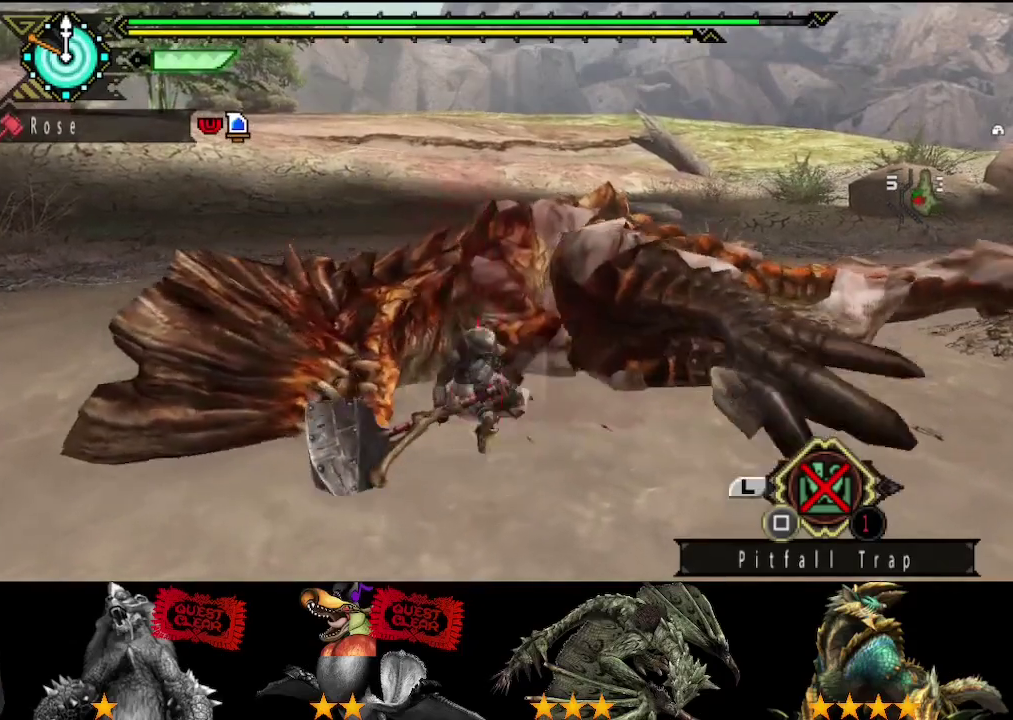
{"buttons": ["TRIANGLE"], "left_stick": "center", "right_stick": "center", "events": [[50, "TRIANGLE", "up"], [117, "TRIANGLE", "down"], [183, "TRIANGLE", "up"], [283, "TRIANGLE", "down"], [350, "TRIANGLE", "up"], [350, "left_stick", "center"], [417, "TRIANGLE", "down"]]}
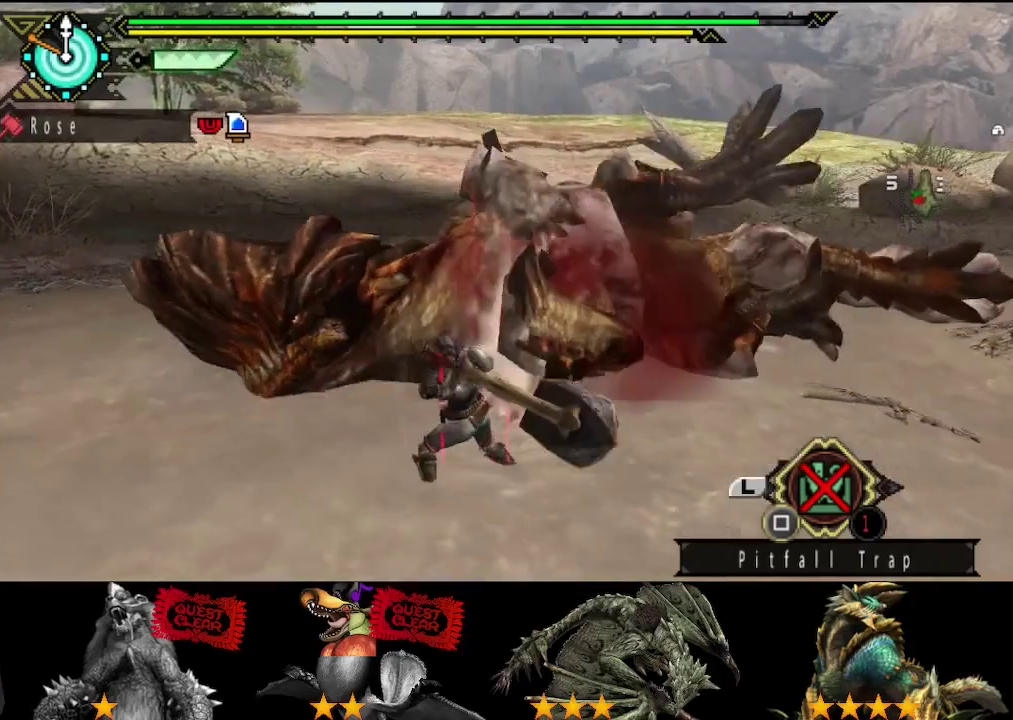
{"buttons": [], "left_stick": "down-left", "right_stick": "right", "events": [[17, "TRIANGLE", "up"], [17, "left_stick", "left"], [117, "left_stick", "down-left"], [183, "right_stick", "right"]]}